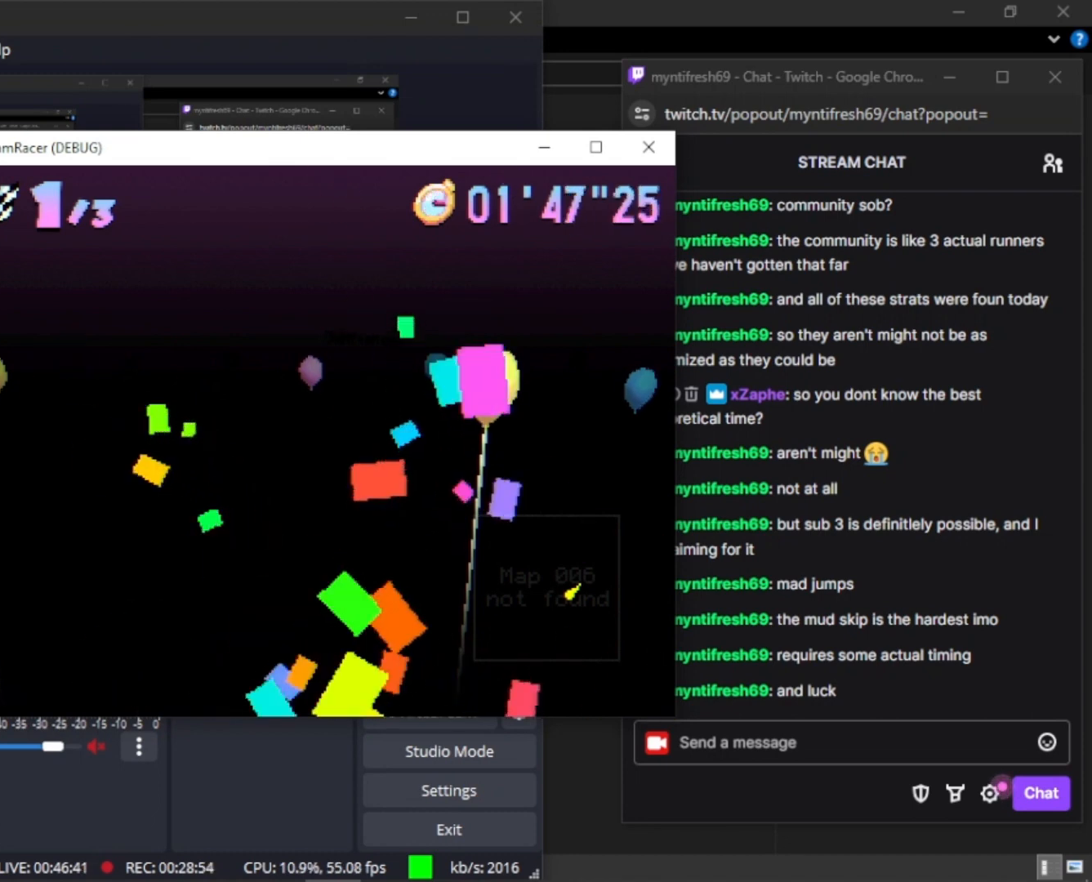
Gameplay with keyboard and mouse; each line is a JSON object with the keys held at the frame after it. "events" lists presses ("down") and releases ("up") of "1", "2", "3", "4", "5", "a", "alt", "c", "caps_lock", "ctrl", "d", "e", "f", "g", "q", "r", "s", "shift", "space", "t", "tab", "v", "w", "x" and "z" between this image and that frame as [ms after this image, input, new state], when the widget could be followed in between. No other keys are recorded. "mouse_move" is the direction in which the mouse moves at that frame (one of eight, or "still"), when it could be read. Mouse buttons are not recorded.
{"keys": [], "mouse_move": "still", "events": []}
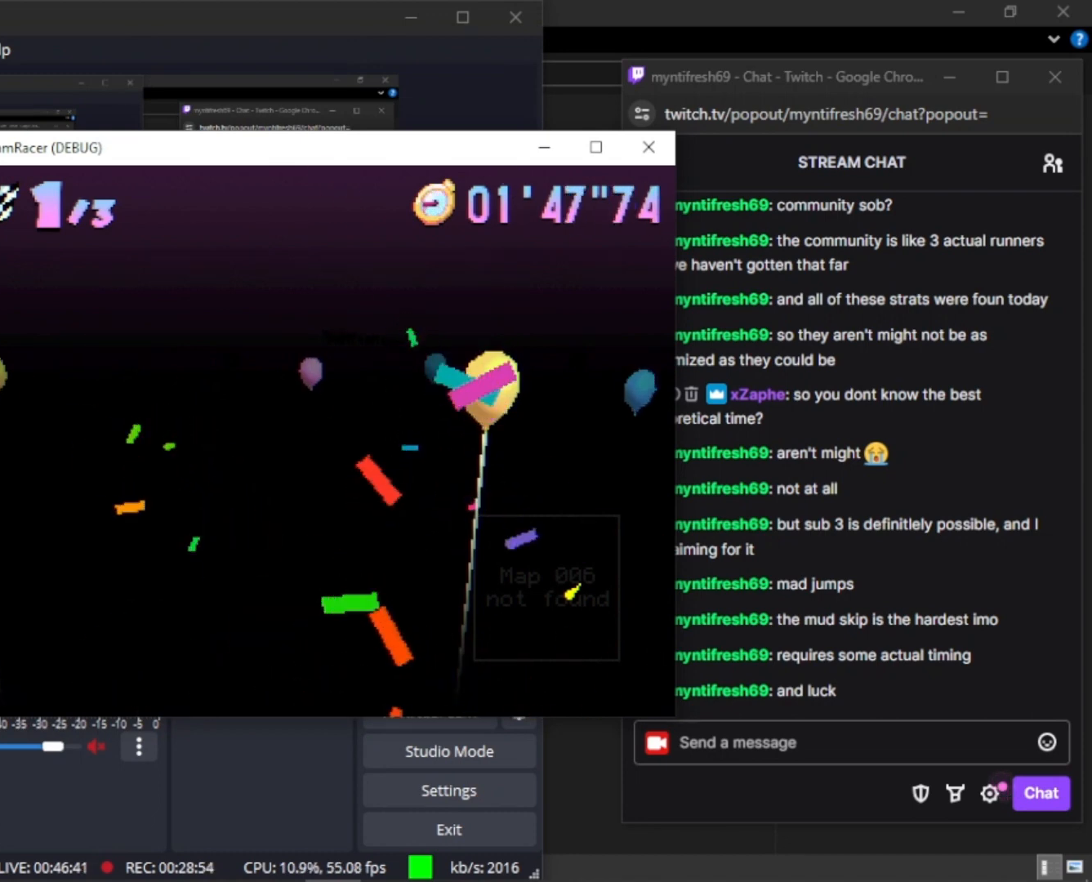
{"keys": [], "mouse_move": "still", "events": []}
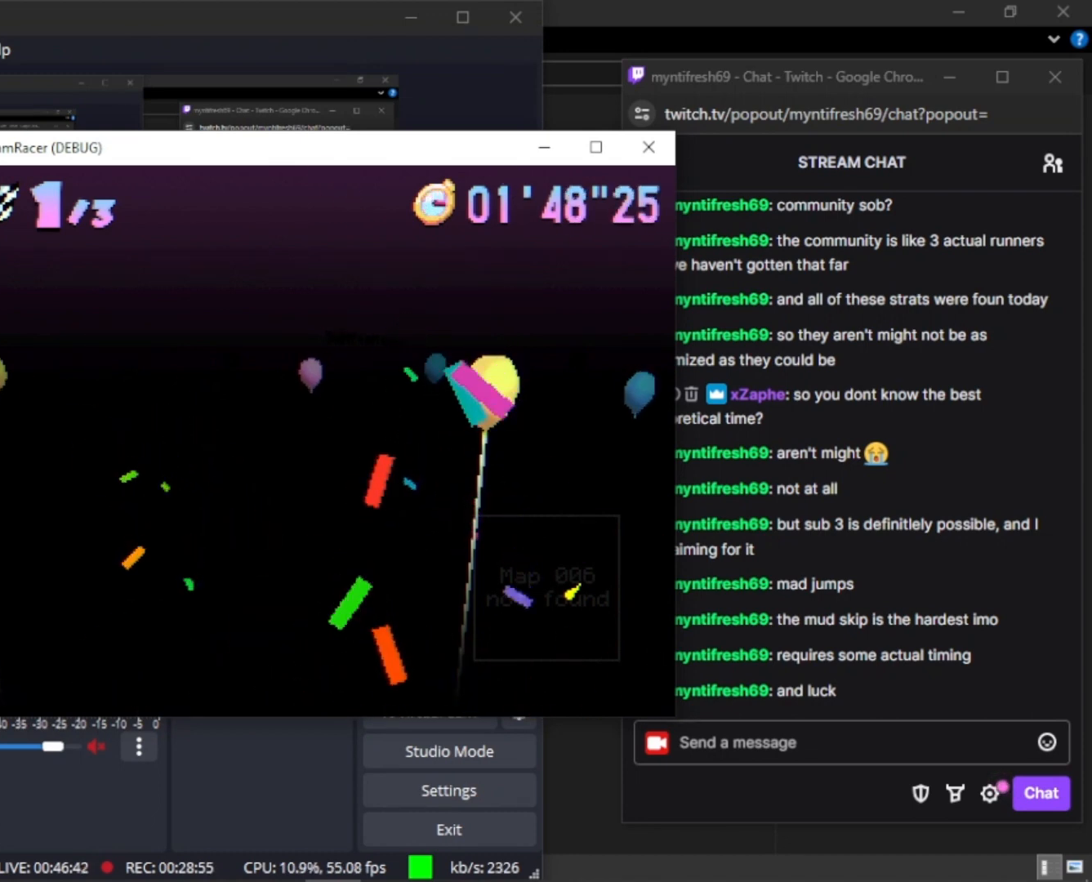
{"keys": [], "mouse_move": "still", "events": []}
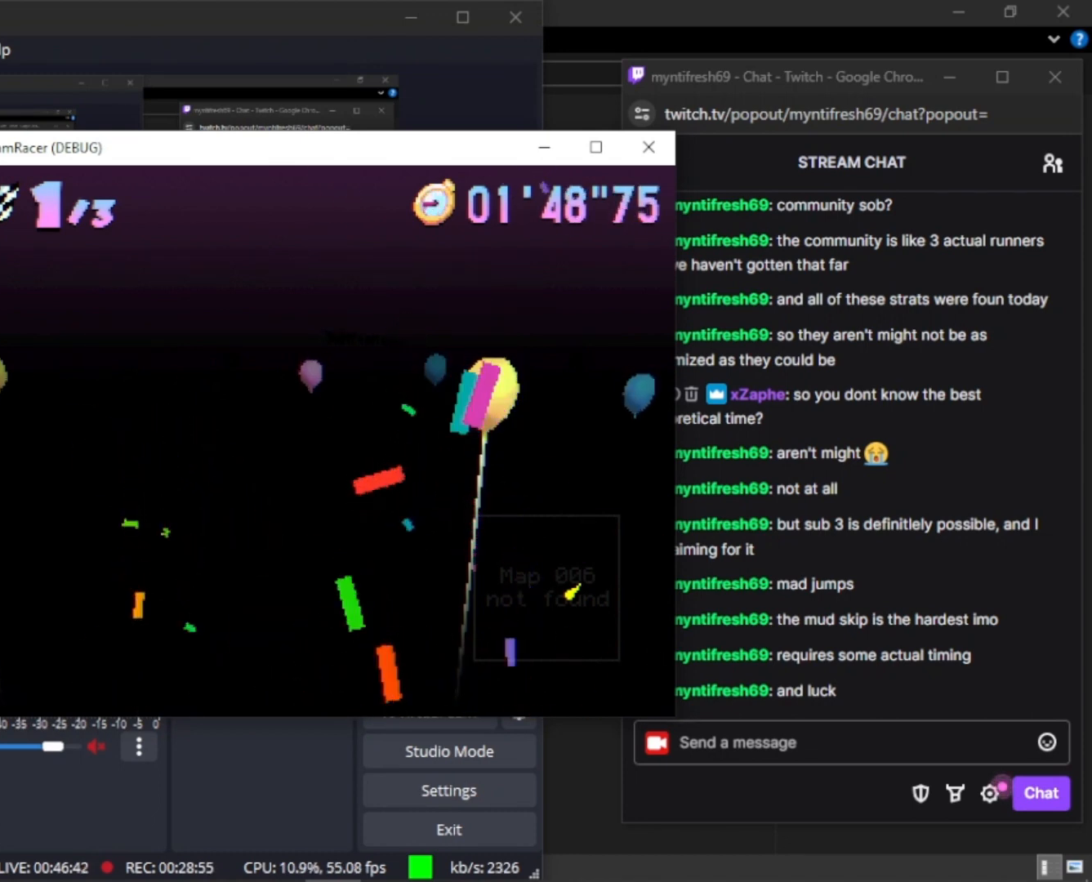
{"keys": ["w"], "mouse_move": "still", "events": [[100, "w", "down"]]}
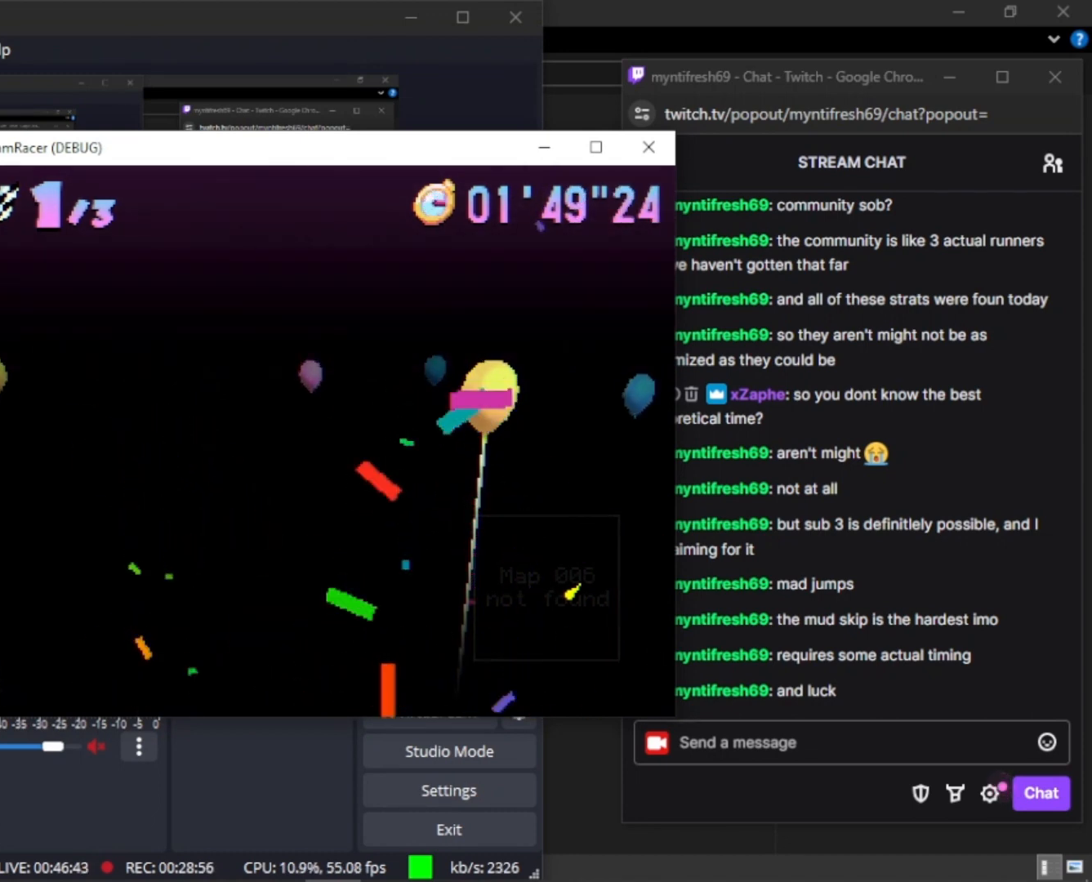
{"keys": ["w"], "mouse_move": "still", "events": []}
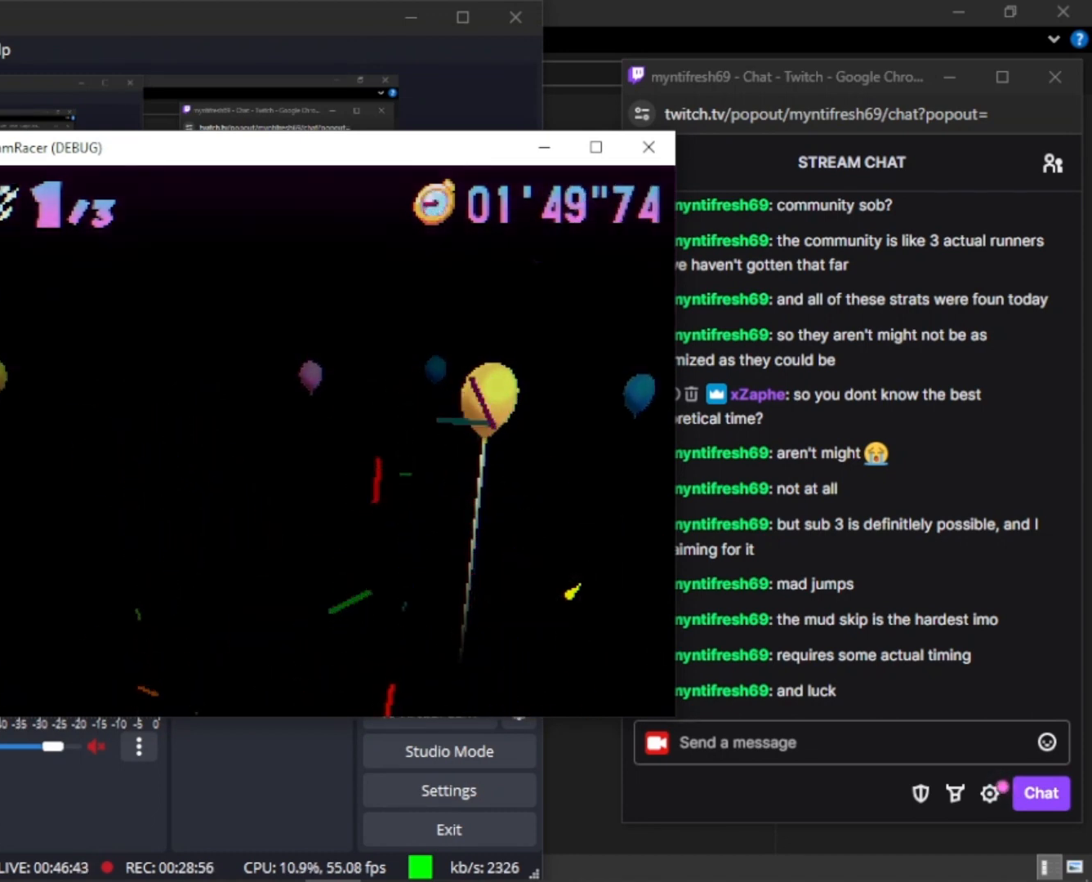
{"keys": ["w"], "mouse_move": "still", "events": []}
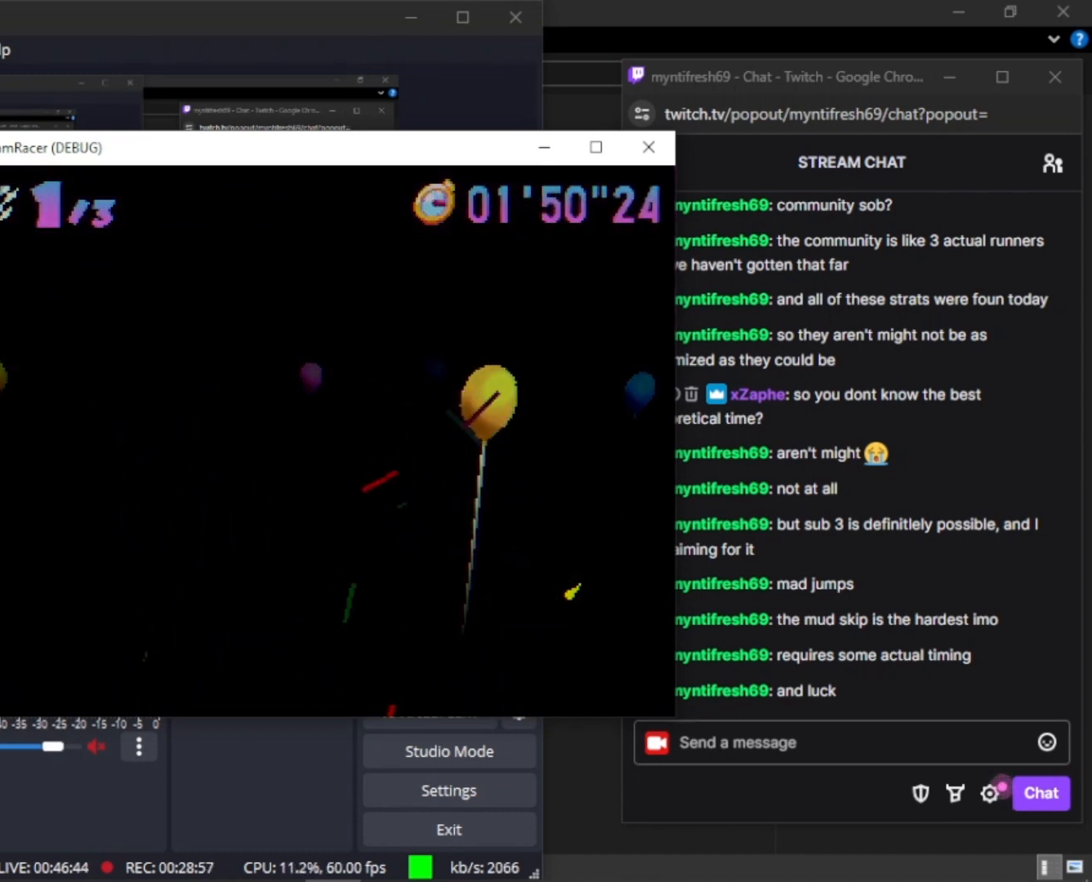
{"keys": ["w"], "mouse_move": "still", "events": []}
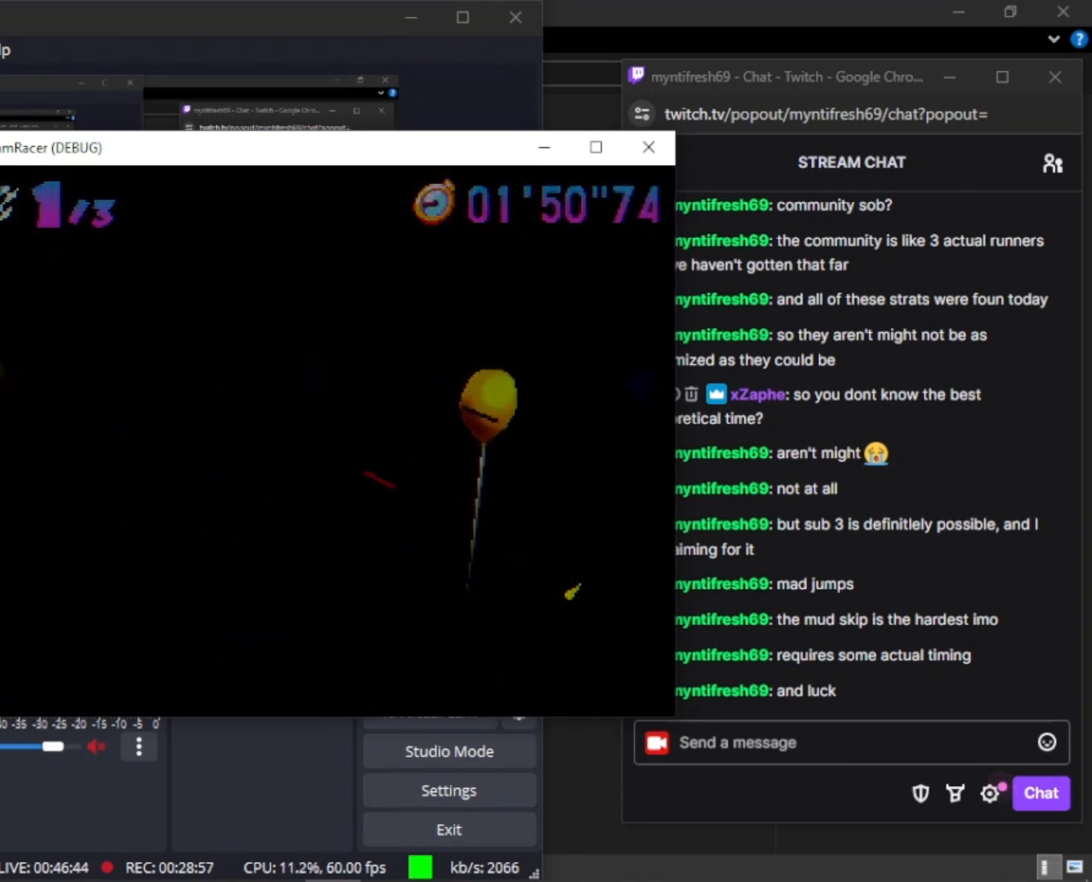
{"keys": ["w"], "mouse_move": "still", "events": []}
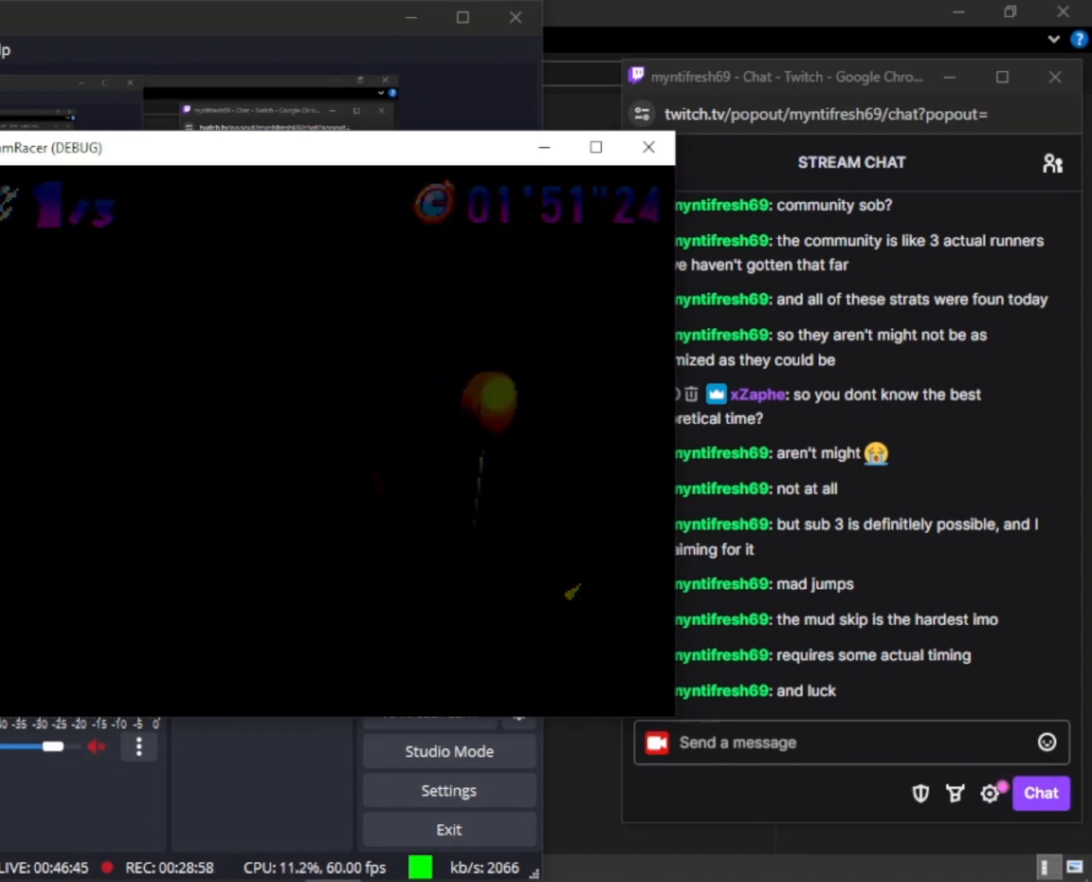
{"keys": ["w"], "mouse_move": "still", "events": []}
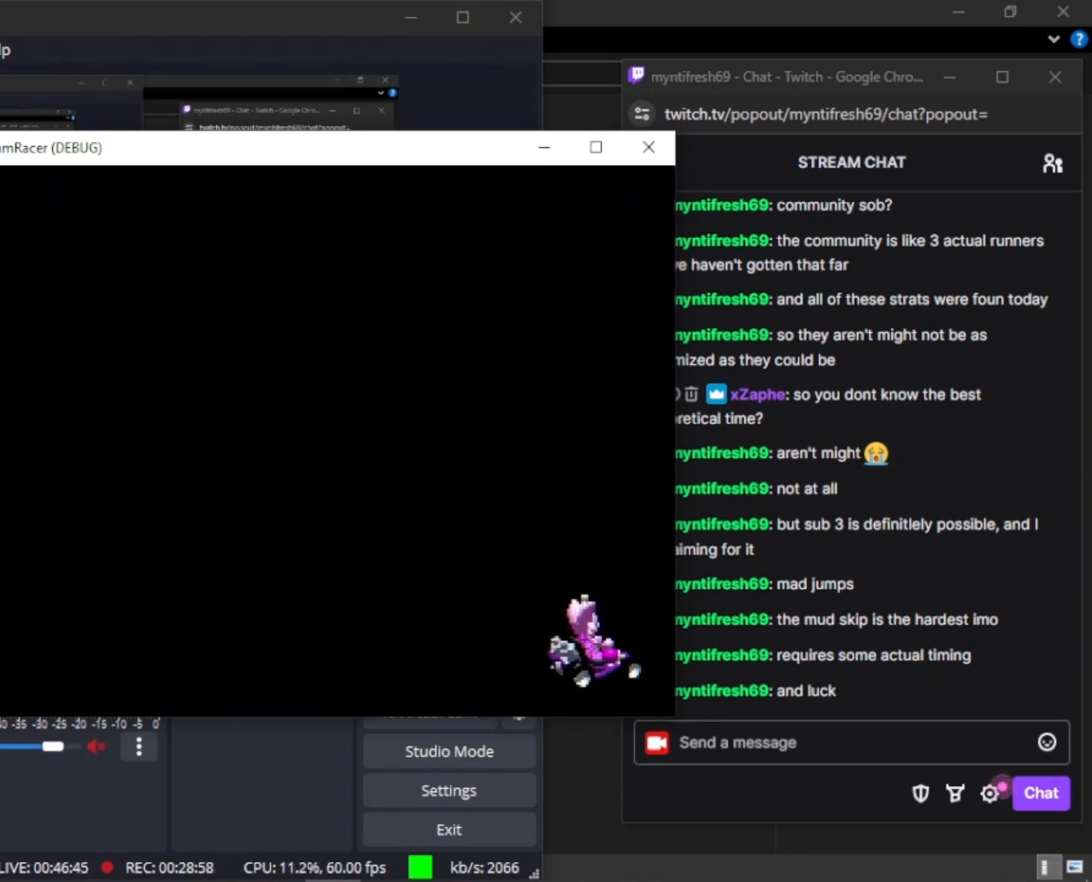
{"keys": ["w"], "mouse_move": "still", "events": []}
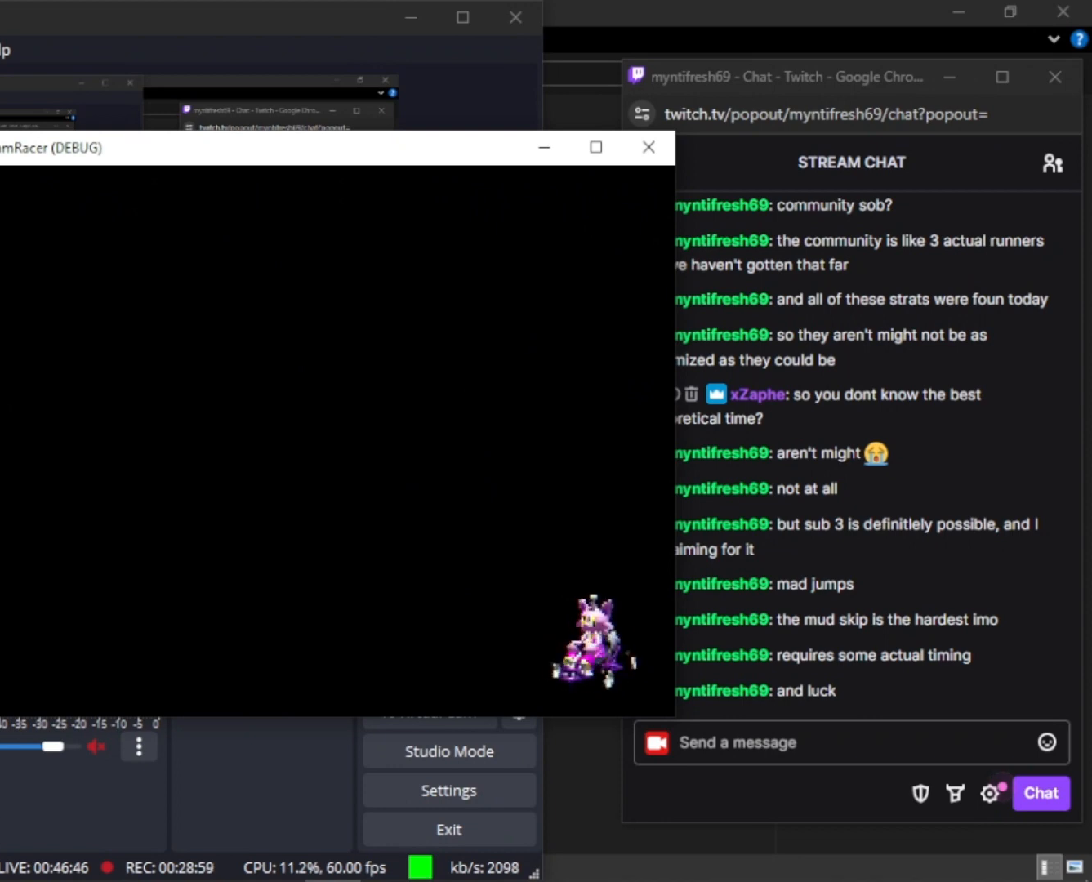
{"keys": ["w"], "mouse_move": "still", "events": []}
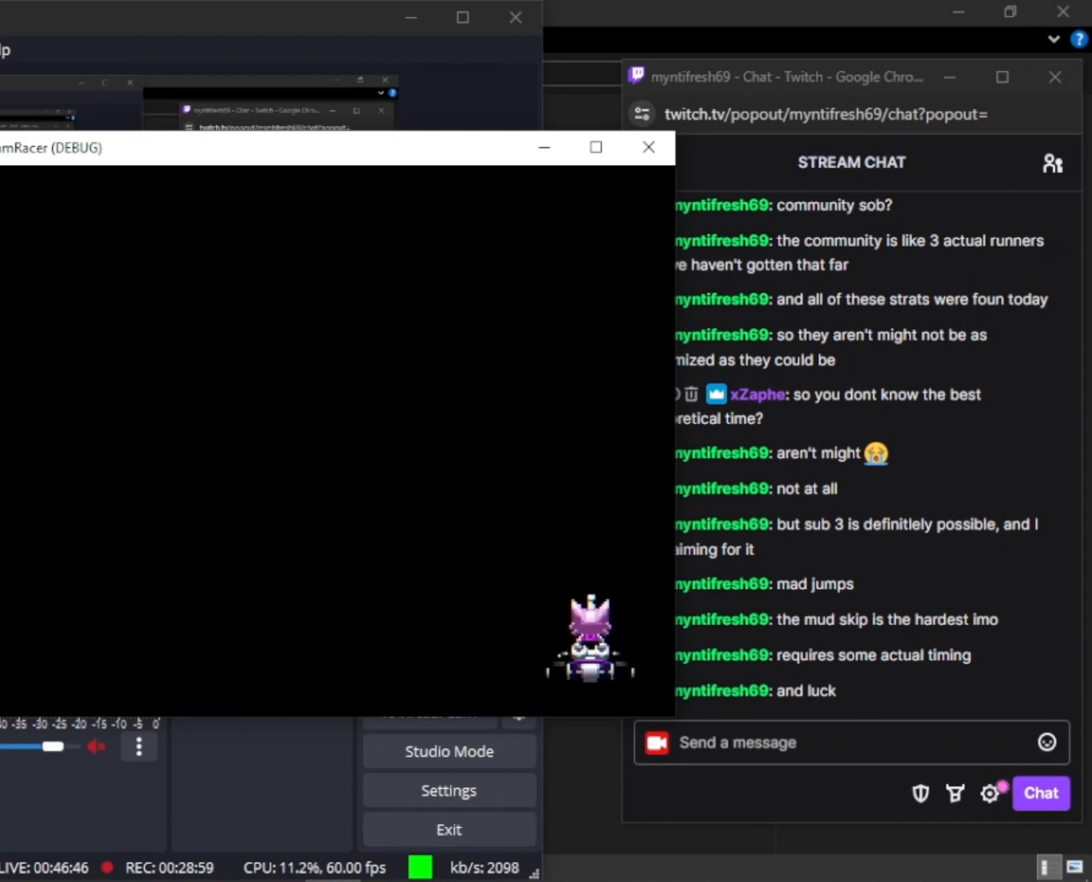
{"keys": ["w"], "mouse_move": "still", "events": []}
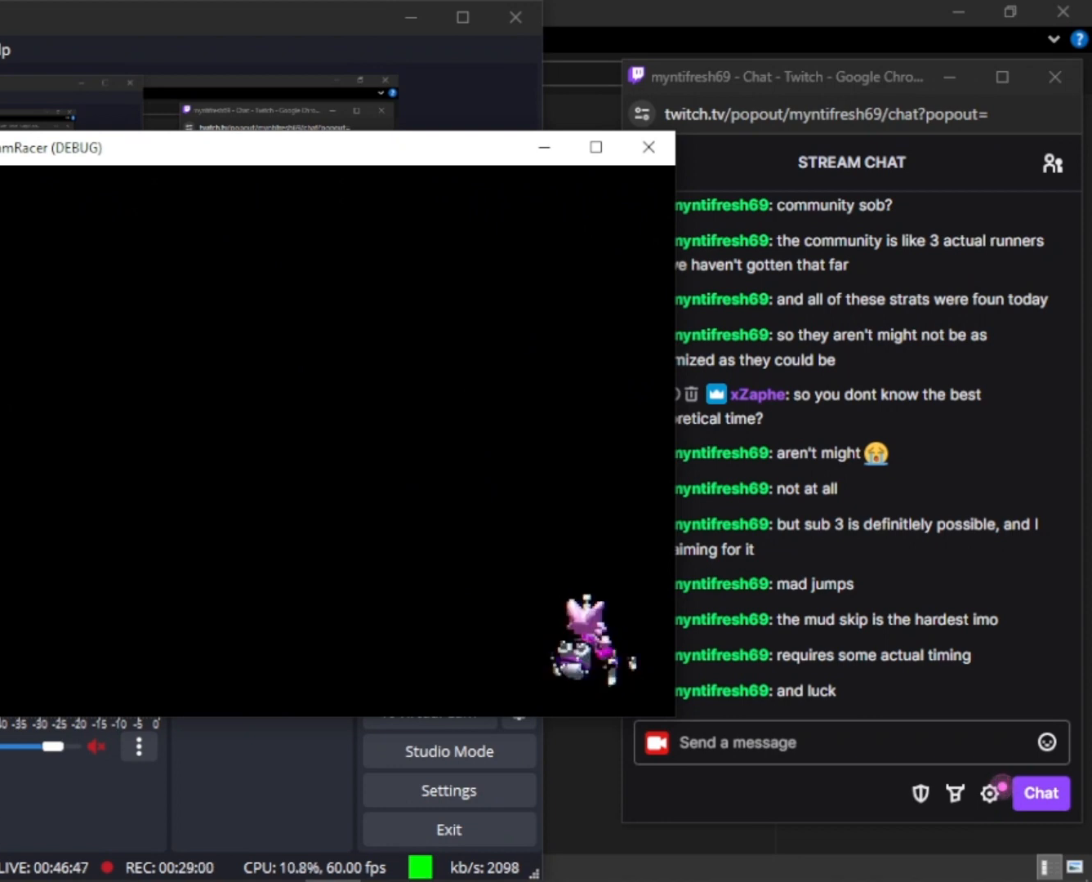
{"keys": ["w"], "mouse_move": "still", "events": []}
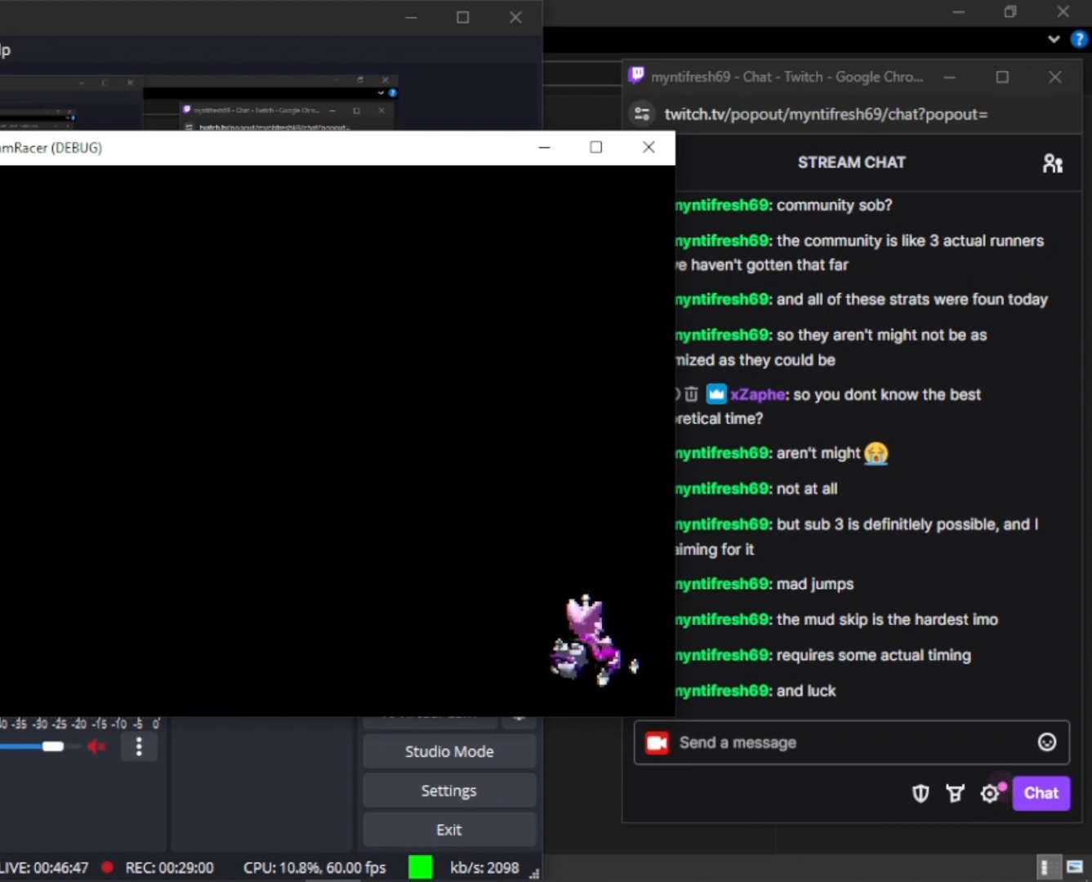
{"keys": ["w"], "mouse_move": "still", "events": []}
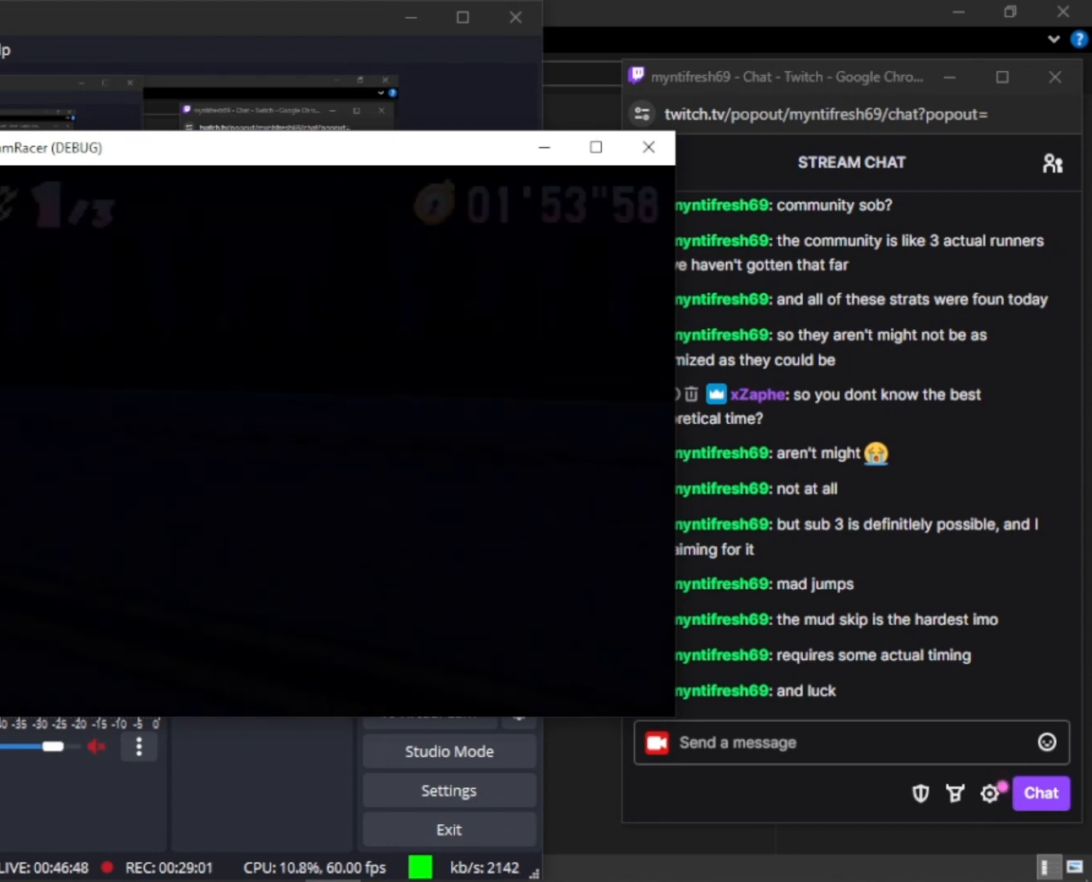
{"keys": ["w"], "mouse_move": "still", "events": []}
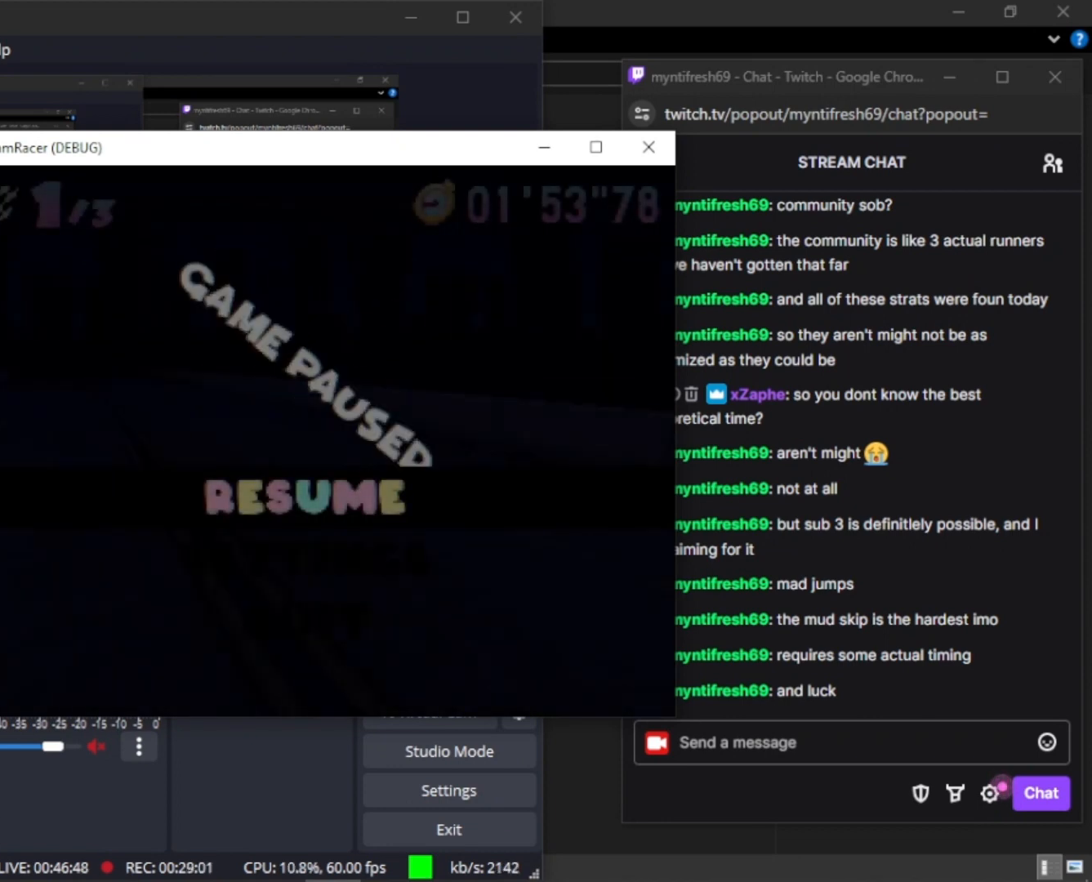
{"keys": ["w"], "mouse_move": "still", "events": []}
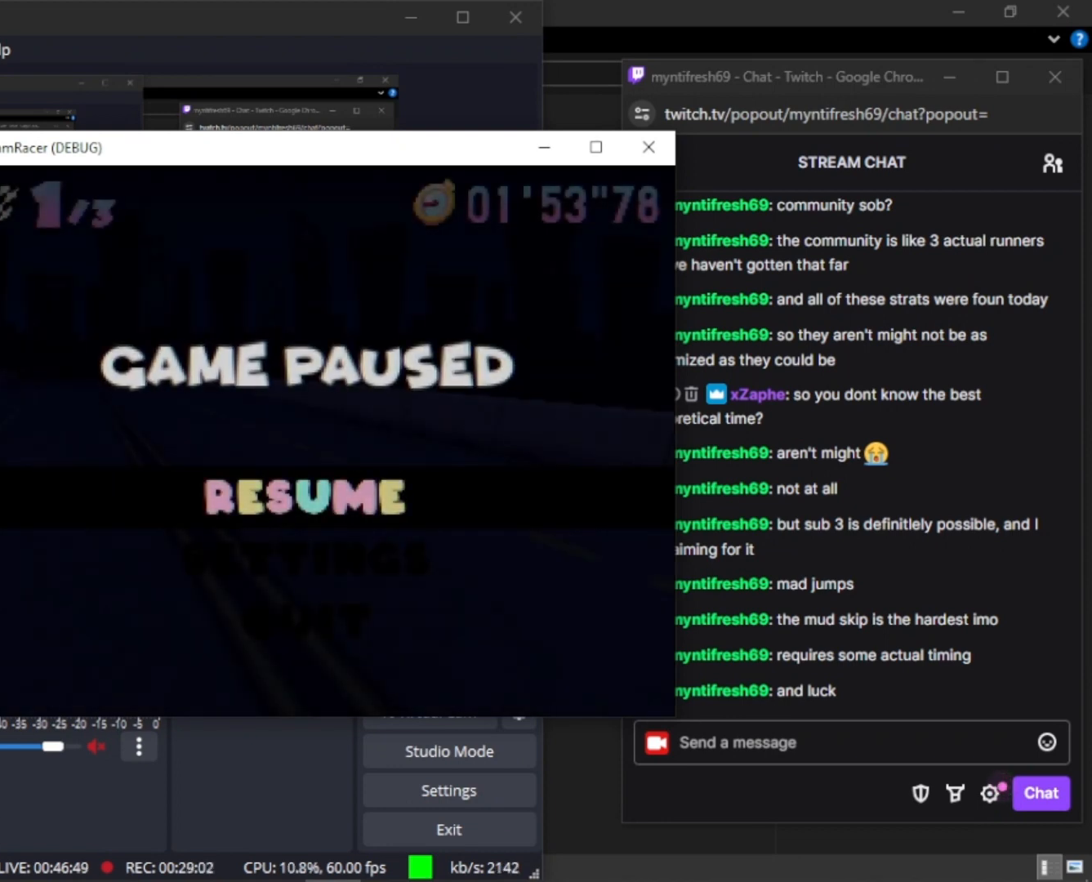
{"keys": ["w"], "mouse_move": "still", "events": []}
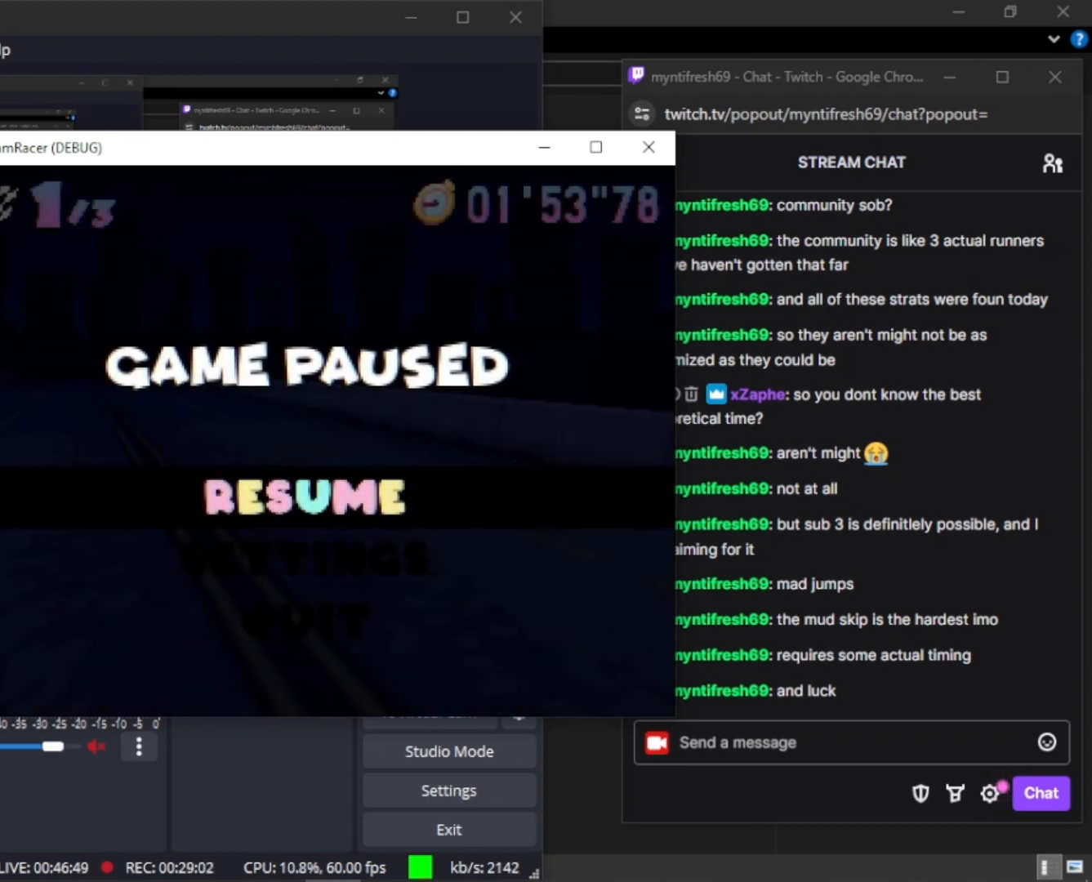
{"keys": ["w"], "mouse_move": "still", "events": []}
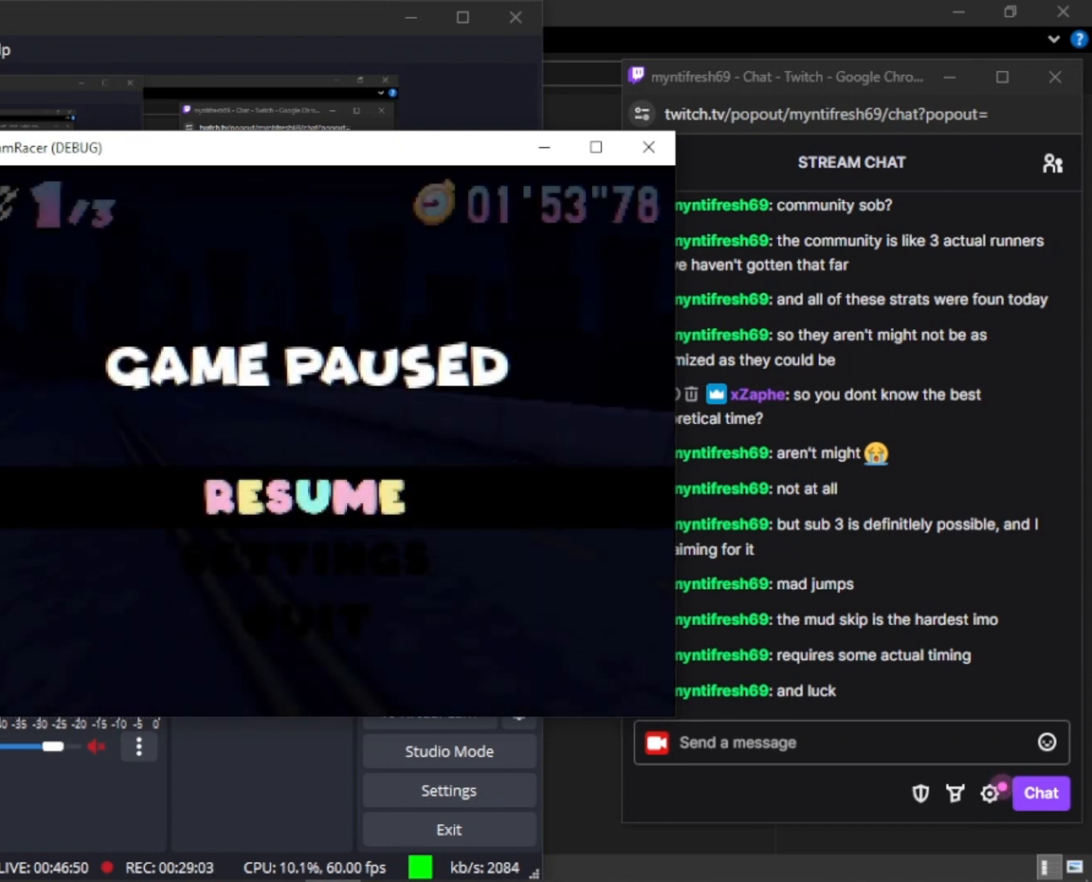
{"keys": ["w"], "mouse_move": "still", "events": []}
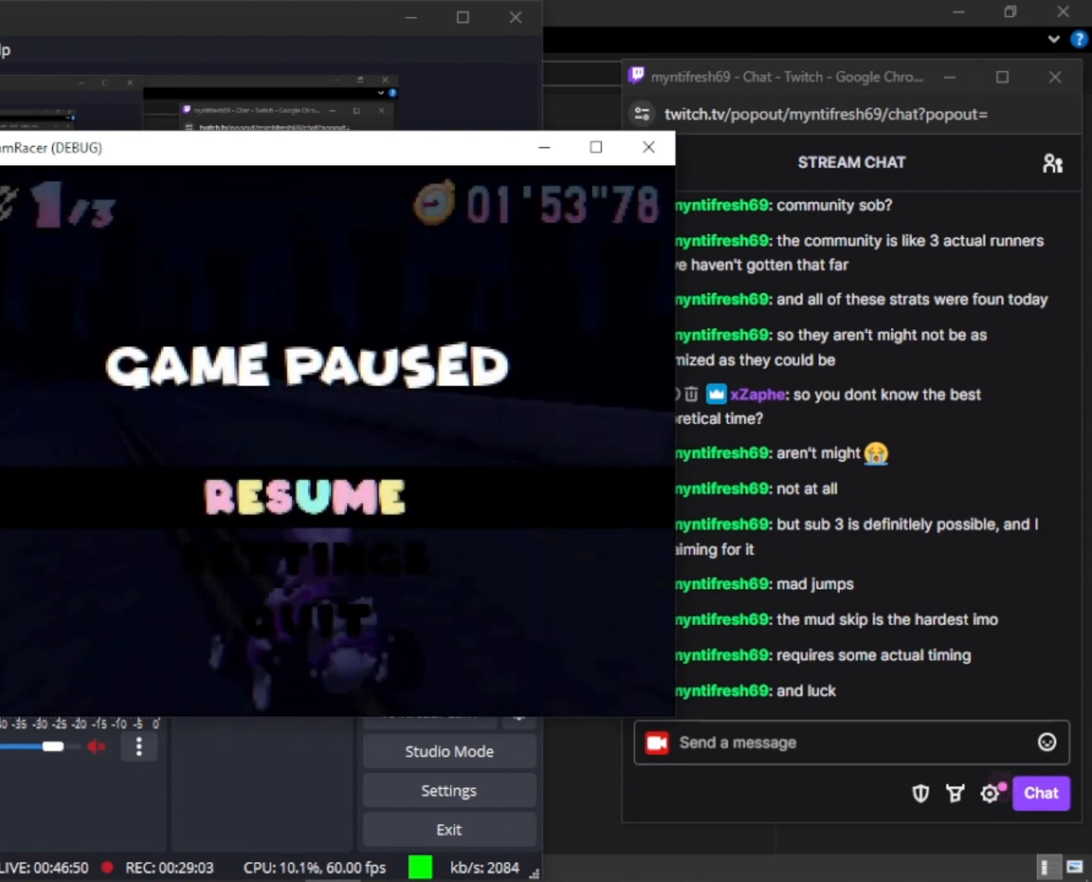
{"keys": ["w"], "mouse_move": "still", "events": []}
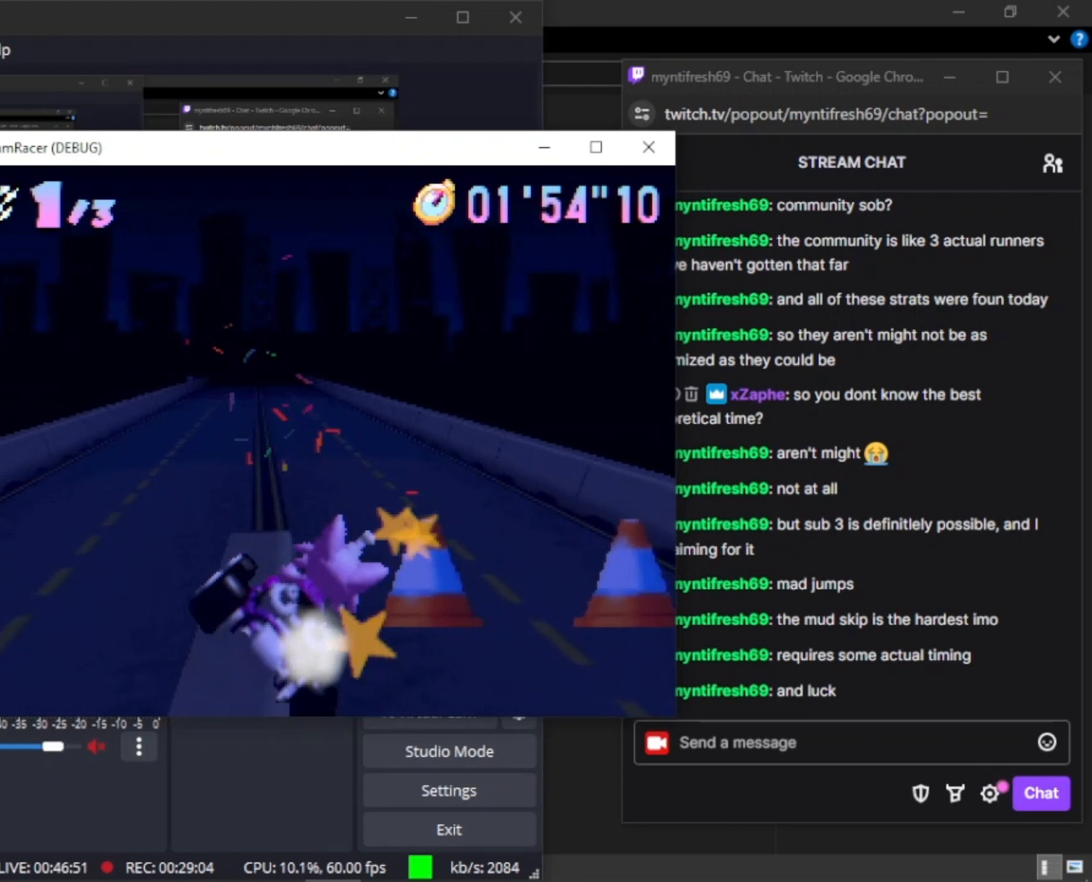
{"keys": ["w"], "mouse_move": "still", "events": []}
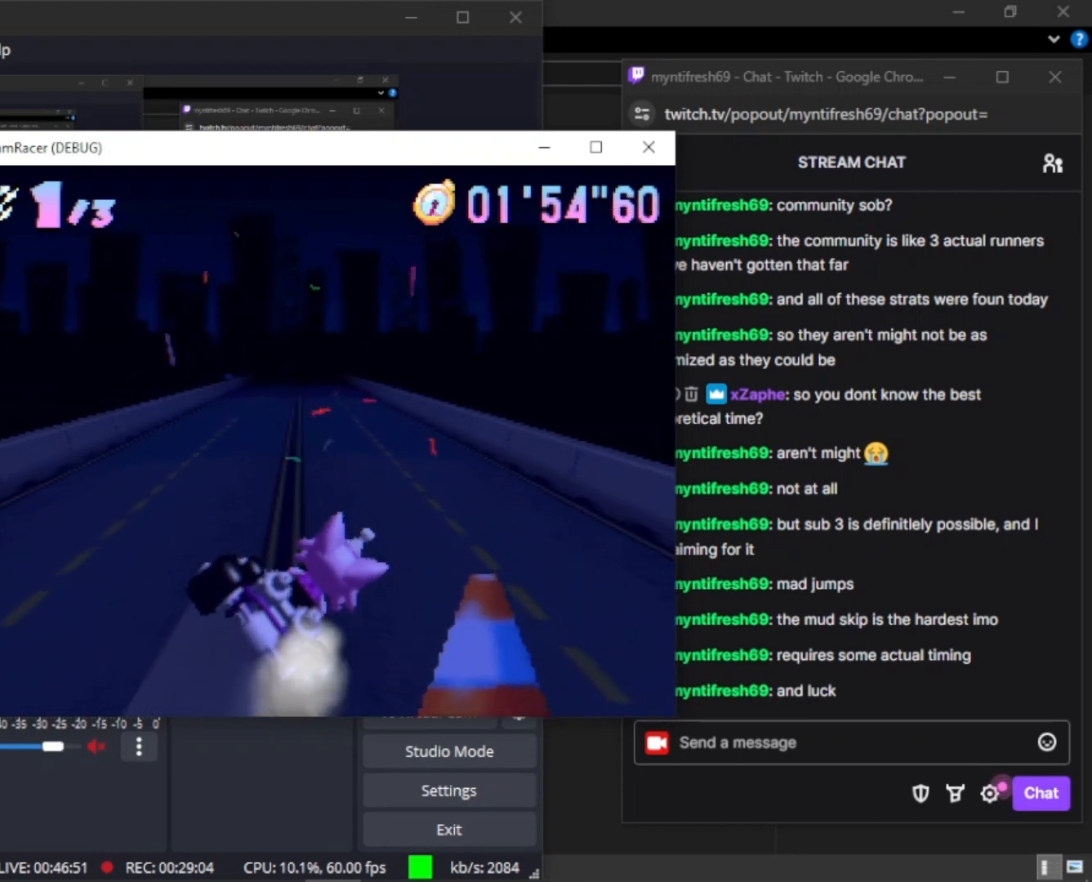
{"keys": ["a", "w"], "mouse_move": "still", "events": [[433, "a", "down"]]}
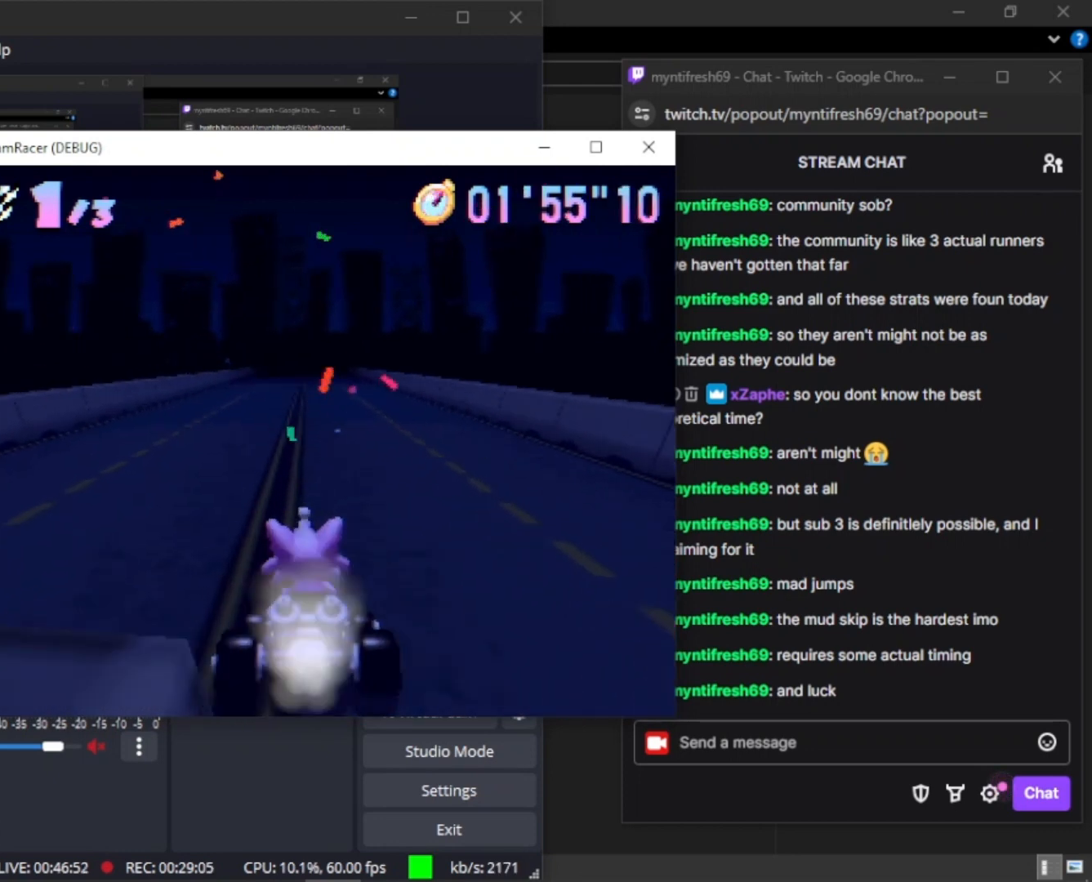
{"keys": ["w"], "mouse_move": "still", "events": [[33, "a", "up"], [400, "a", "down"], [467, "a", "up"]]}
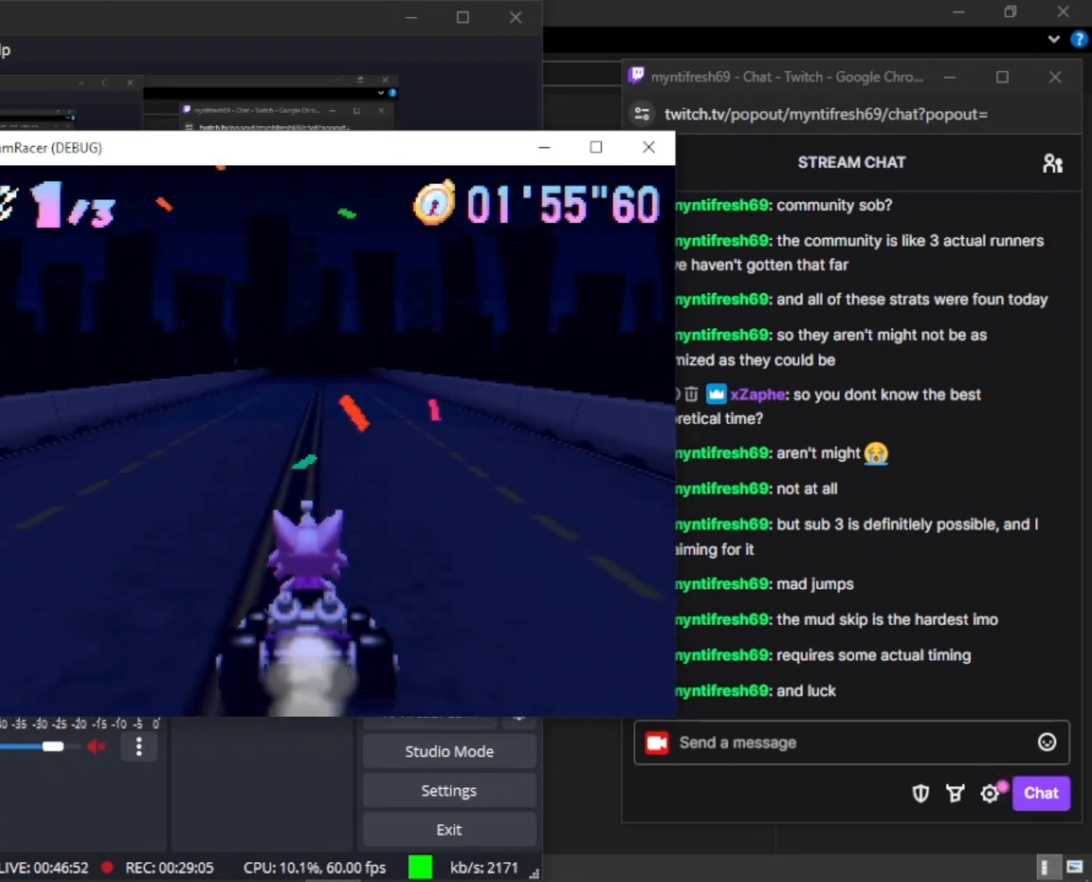
{"keys": ["w"], "mouse_move": "still", "events": [[367, "d", "down"], [467, "d", "up"]]}
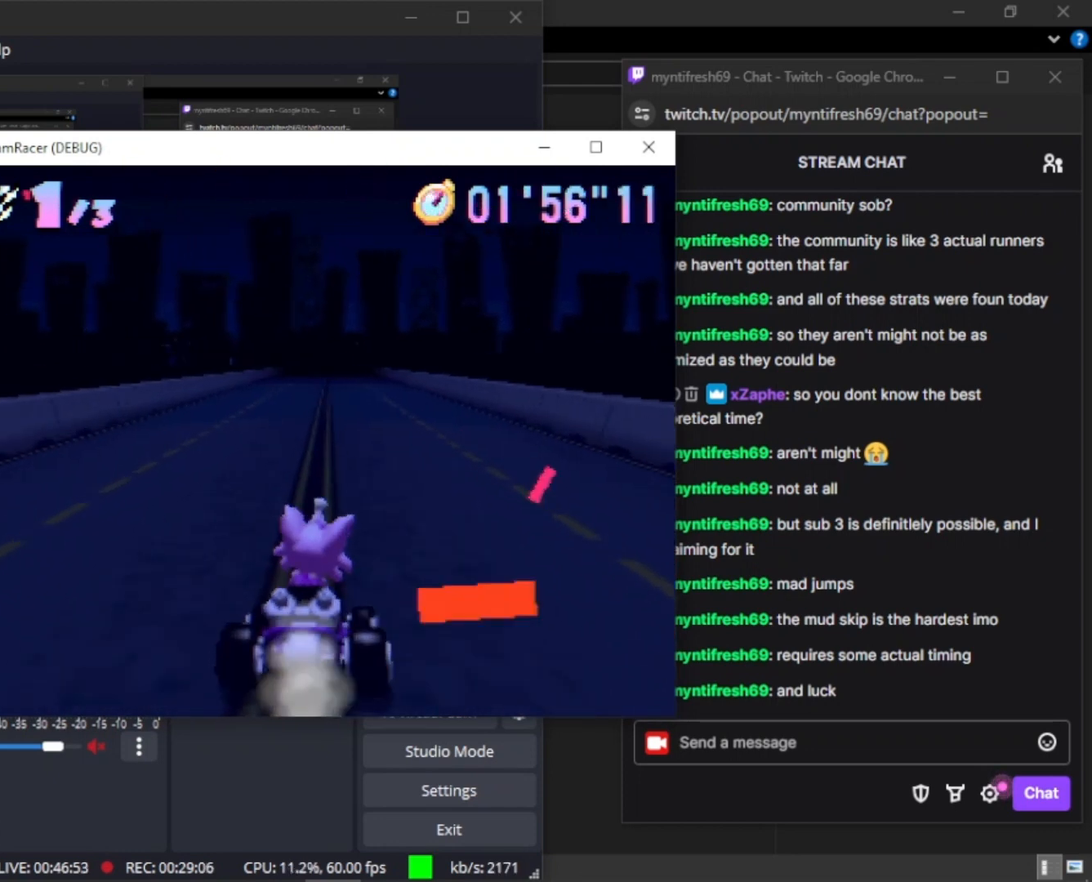
{"keys": ["w"], "mouse_move": "still", "events": []}
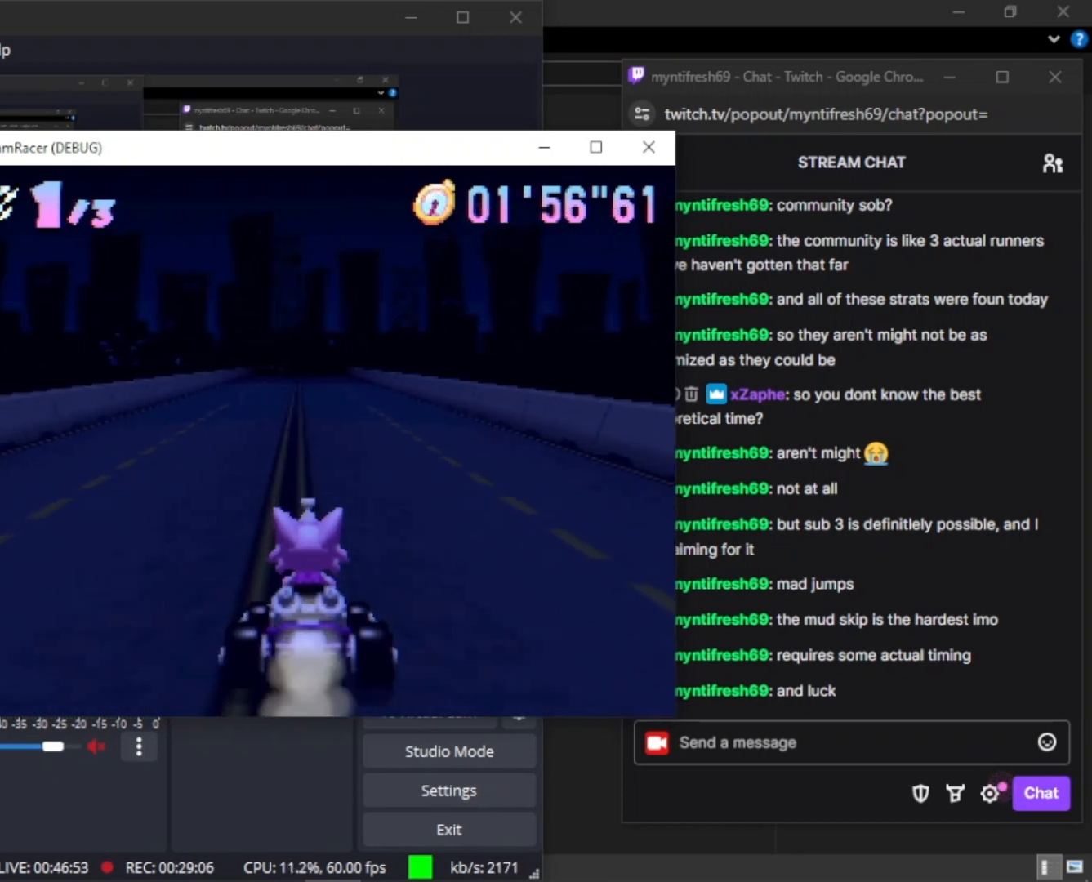
{"keys": ["w"], "mouse_move": "still", "events": [[400, "a", "down"], [467, "a", "up"]]}
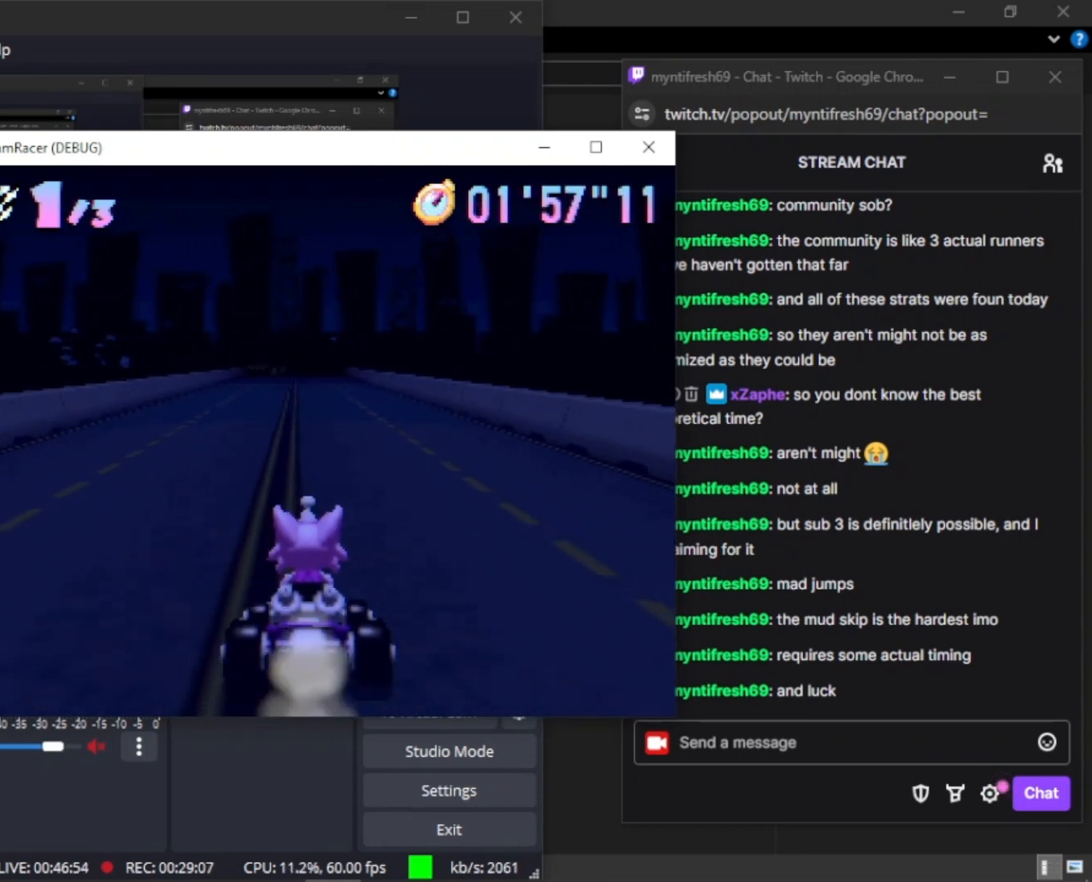
{"keys": ["w"], "mouse_move": "still", "events": []}
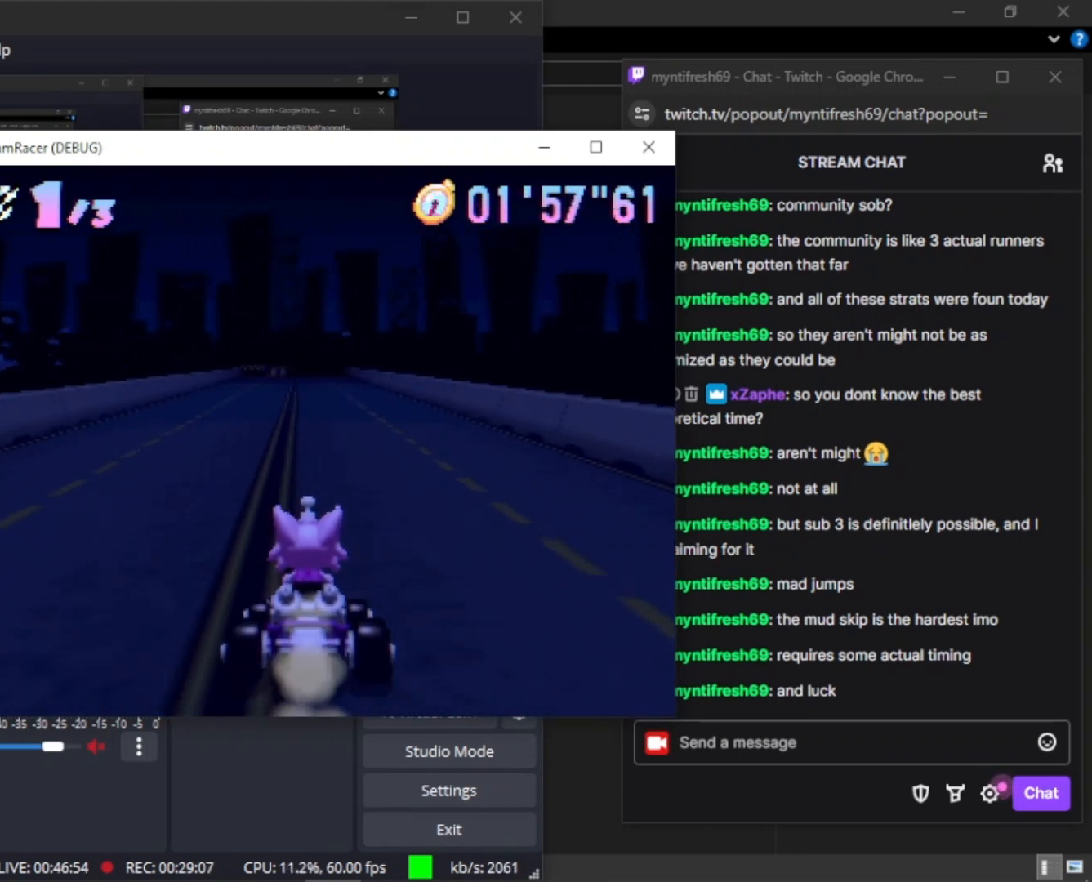
{"keys": ["w"], "mouse_move": "still", "events": []}
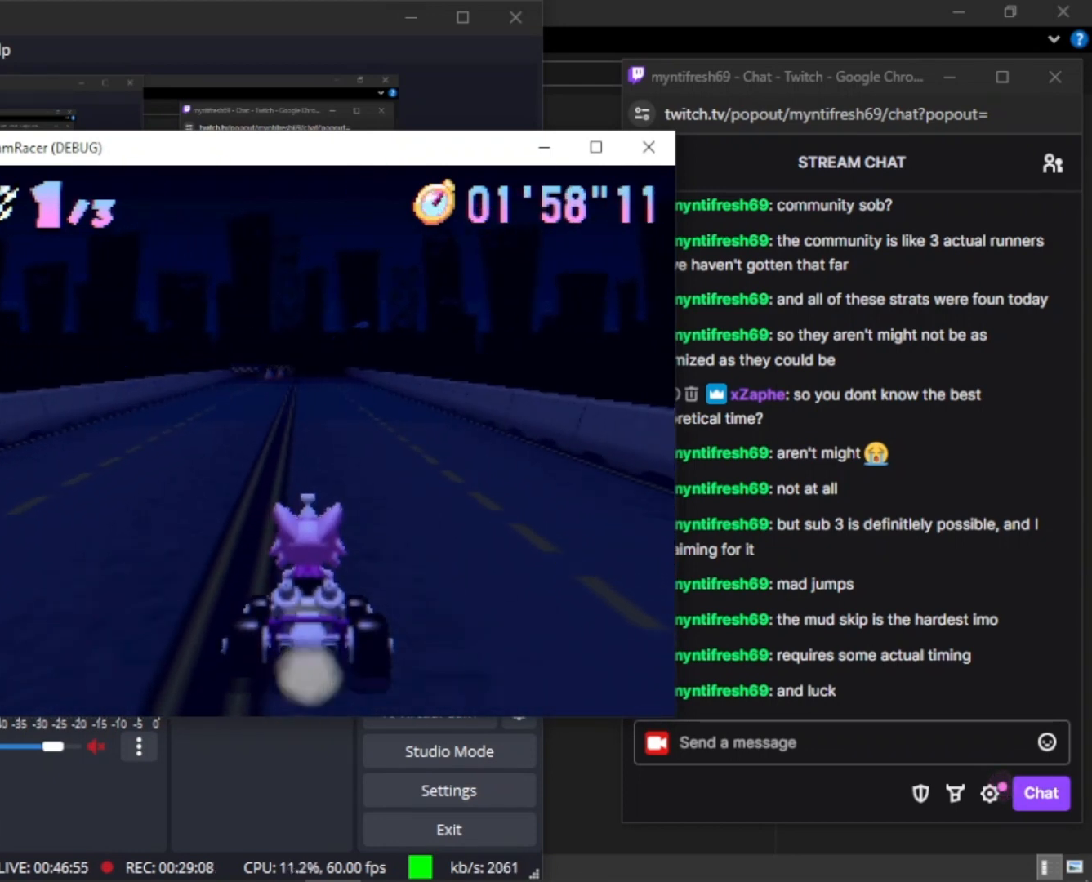
{"keys": ["w"], "mouse_move": "still", "events": [[433, "a", "down"], [500, "a", "up"]]}
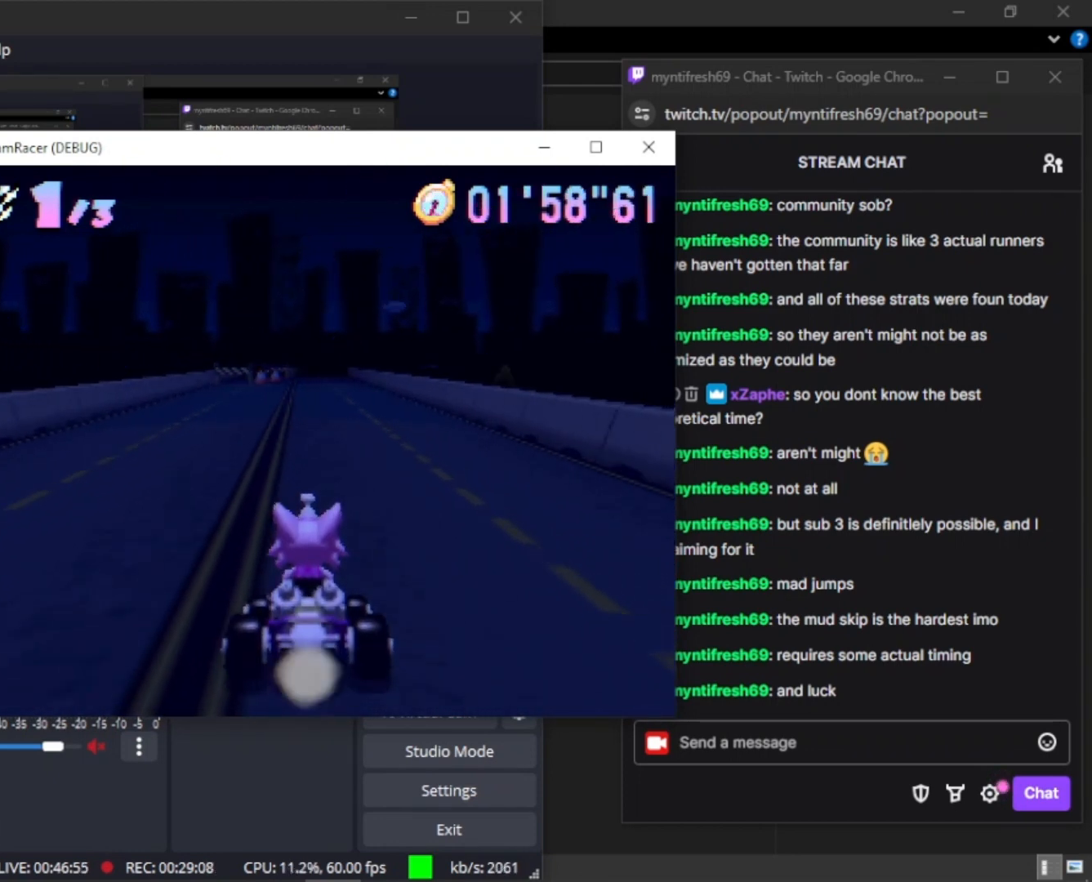
{"keys": ["w"], "mouse_move": "still", "events": []}